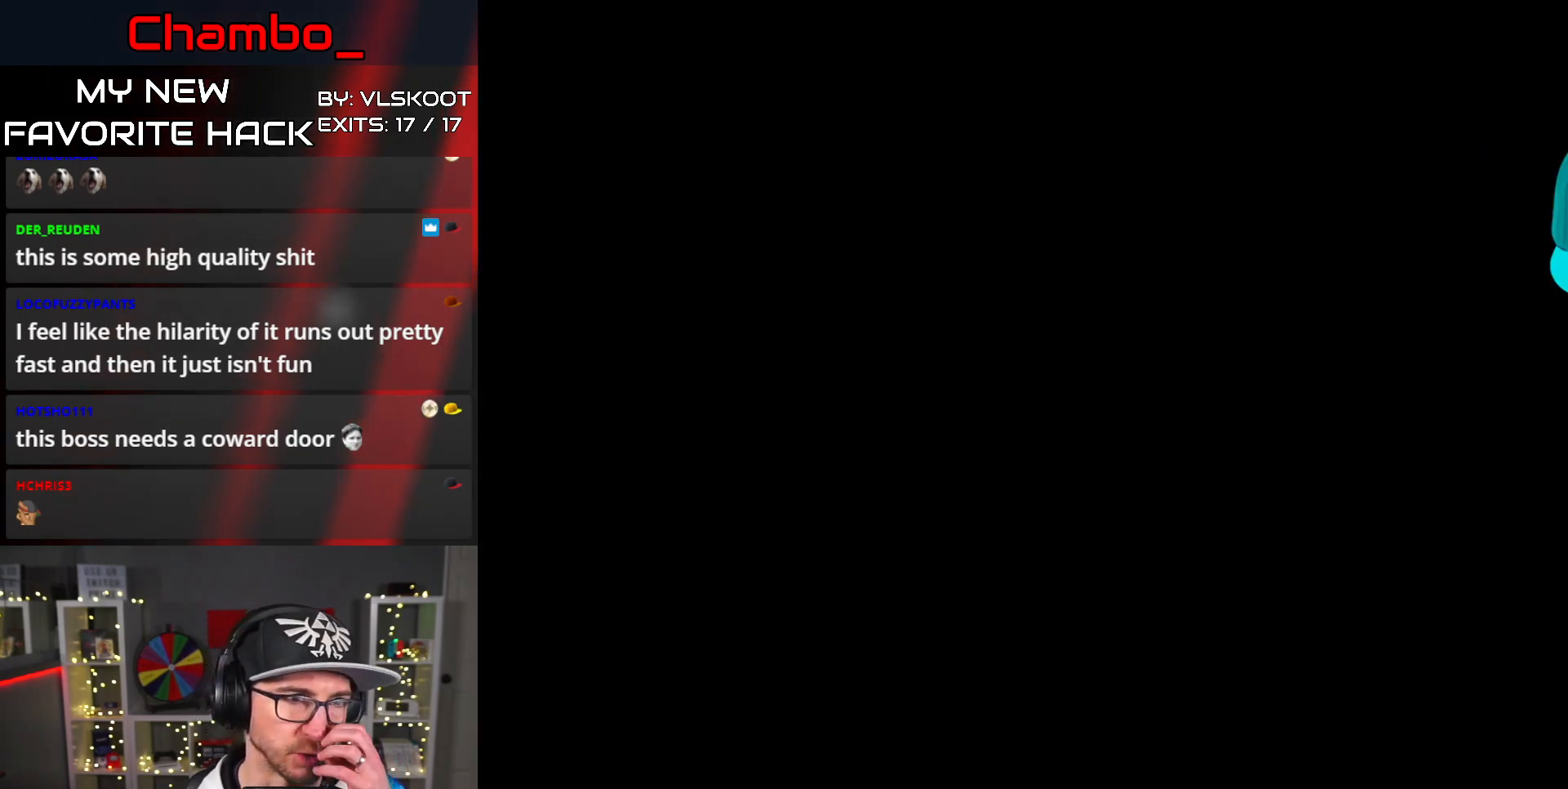
Gameplay with a controller (Nintendo layout); each line is a JSON object with the inputs held at the frame after it (dt_ms = milliseconds from this image to that frame). "events" lists button and stick changes between this image and that frame as [ms after this image, input, new state], when the widget could be followed in between. Not read: L1 L3 R1 R3.
{"dt_ms": 500, "buttons": [], "events": []}
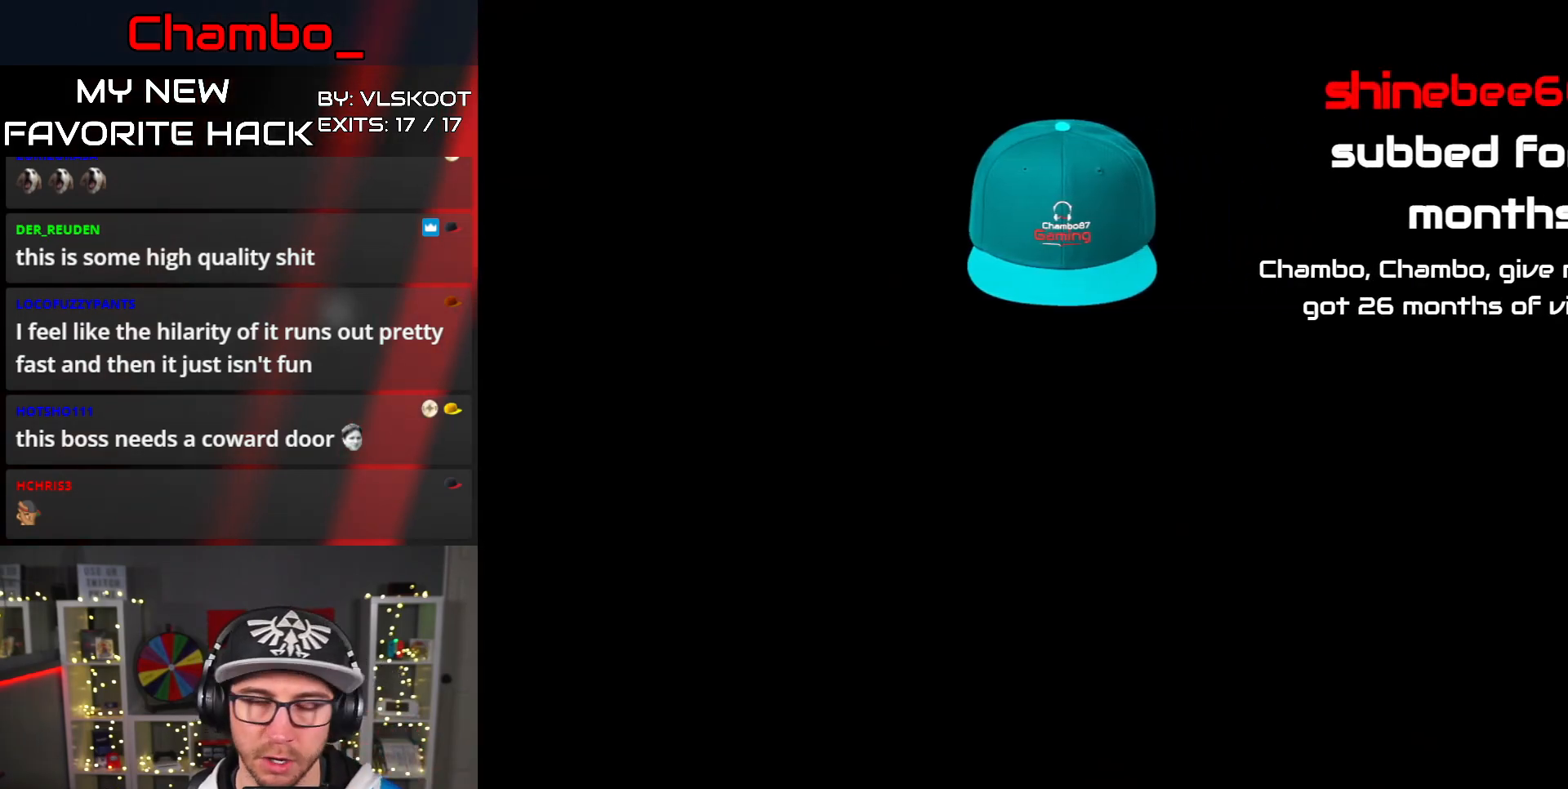
{"dt_ms": 500, "buttons": ["Y", "DPAD_RIGHT"], "events": [[367, "DPAD_RIGHT", "down"], [417, "Y", "down"]]}
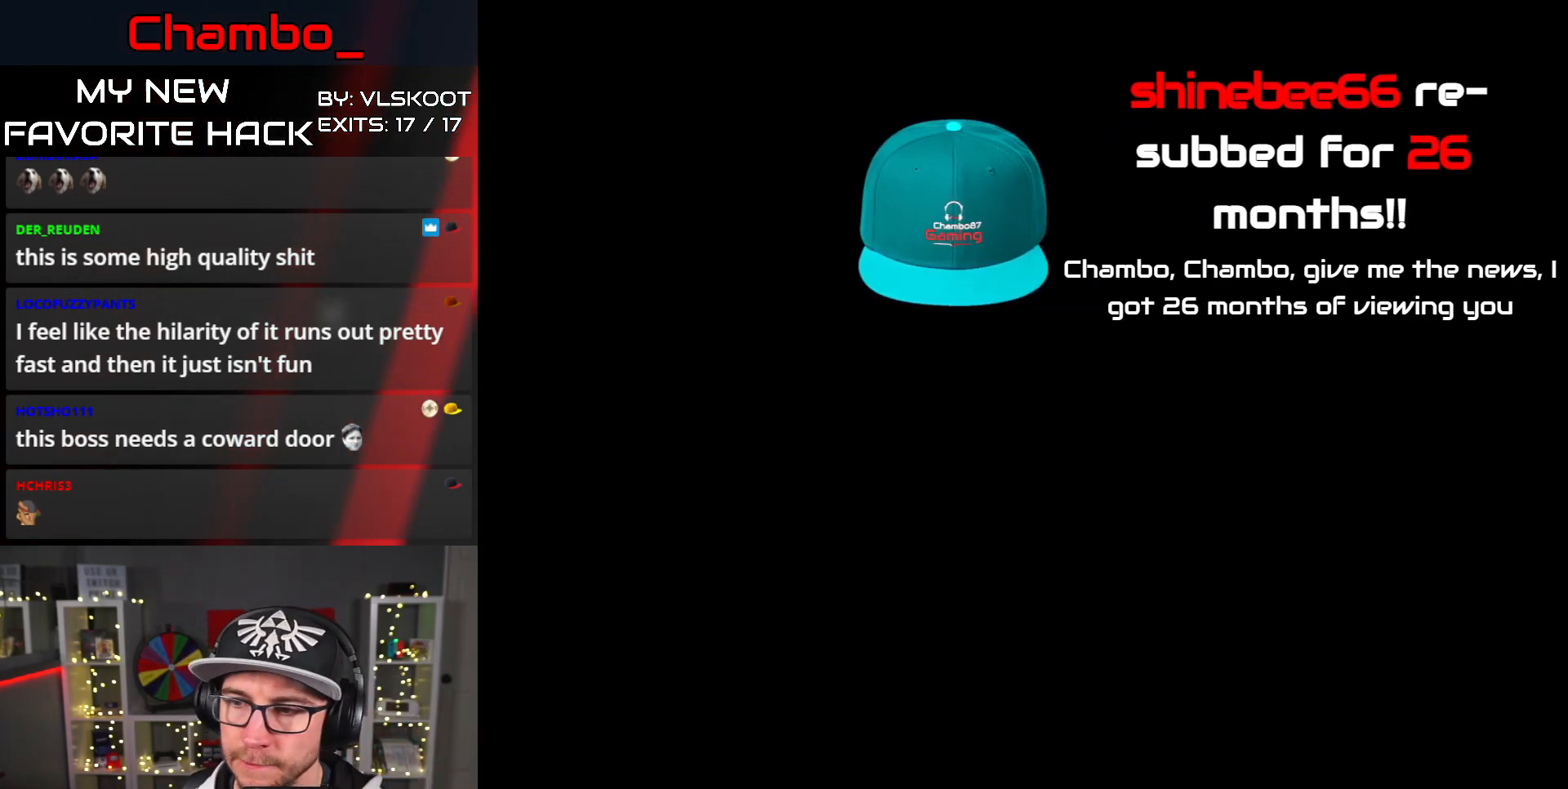
{"dt_ms": 500, "buttons": ["Y", "DPAD_RIGHT"]}
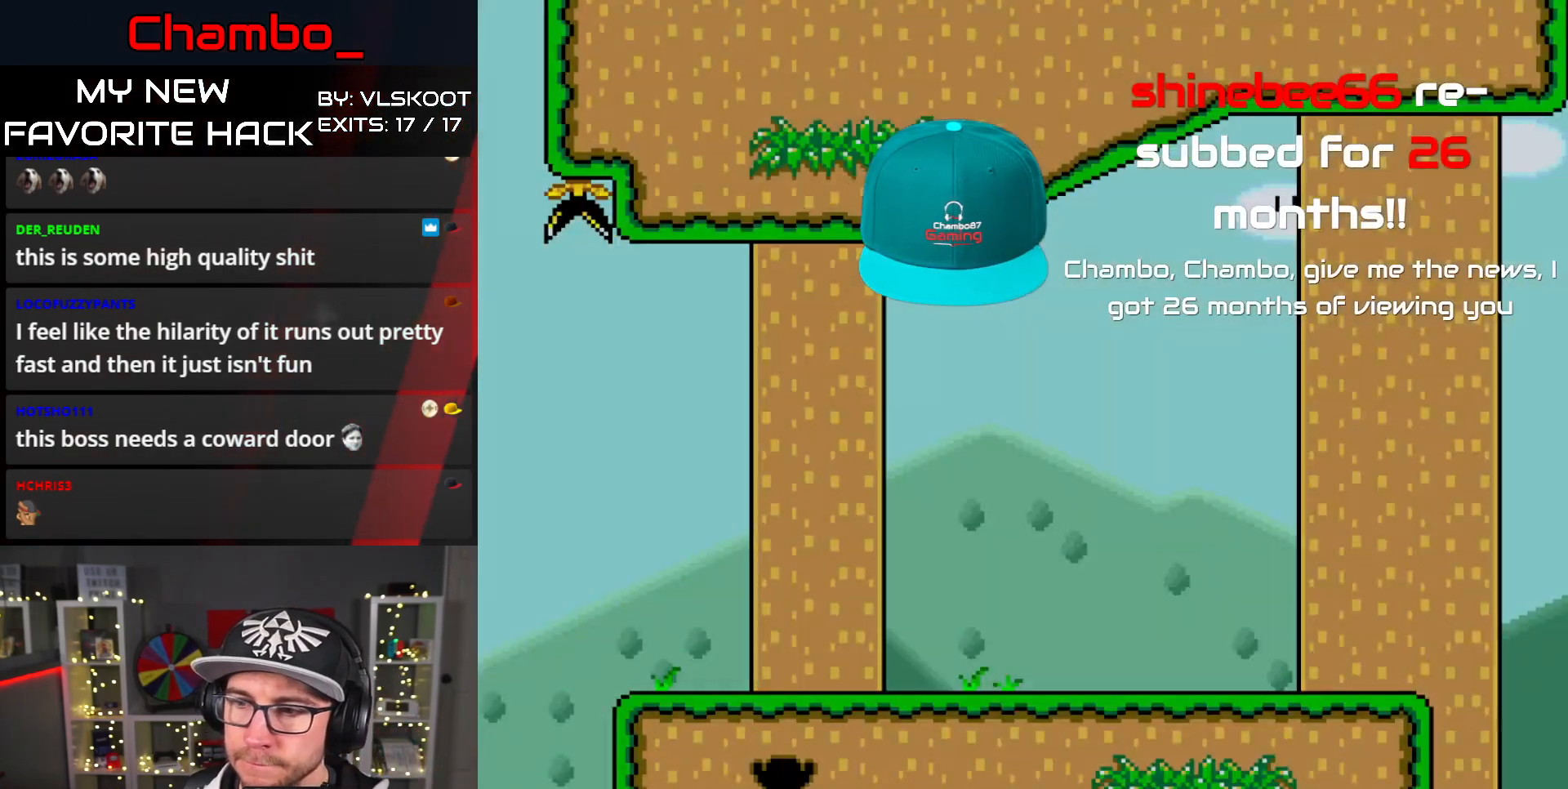
{"dt_ms": 500, "buttons": ["Y"], "events": [[483, "DPAD_RIGHT", "up"]]}
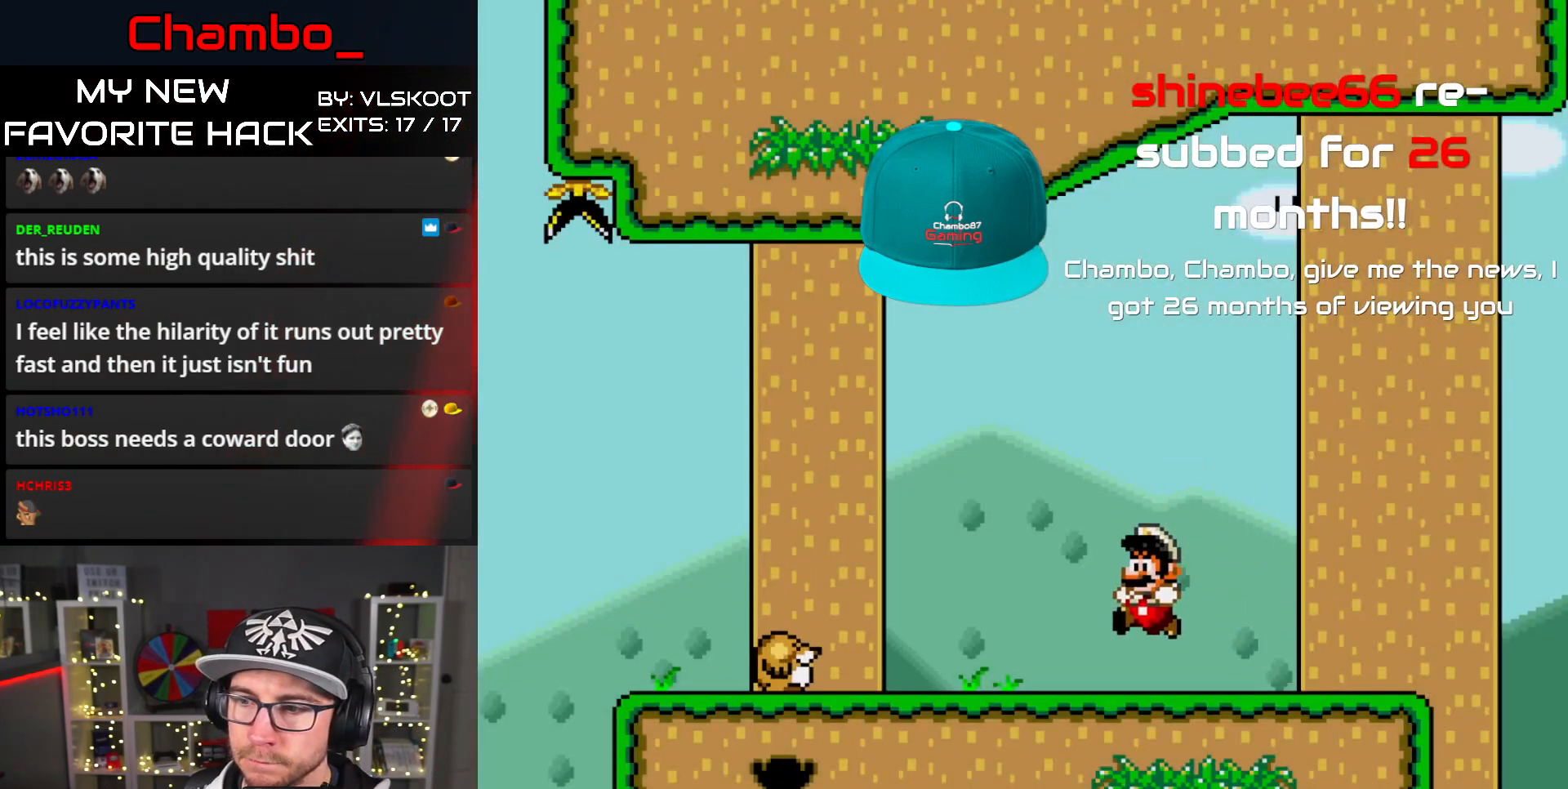
{"dt_ms": 500, "buttons": ["Y"], "events": []}
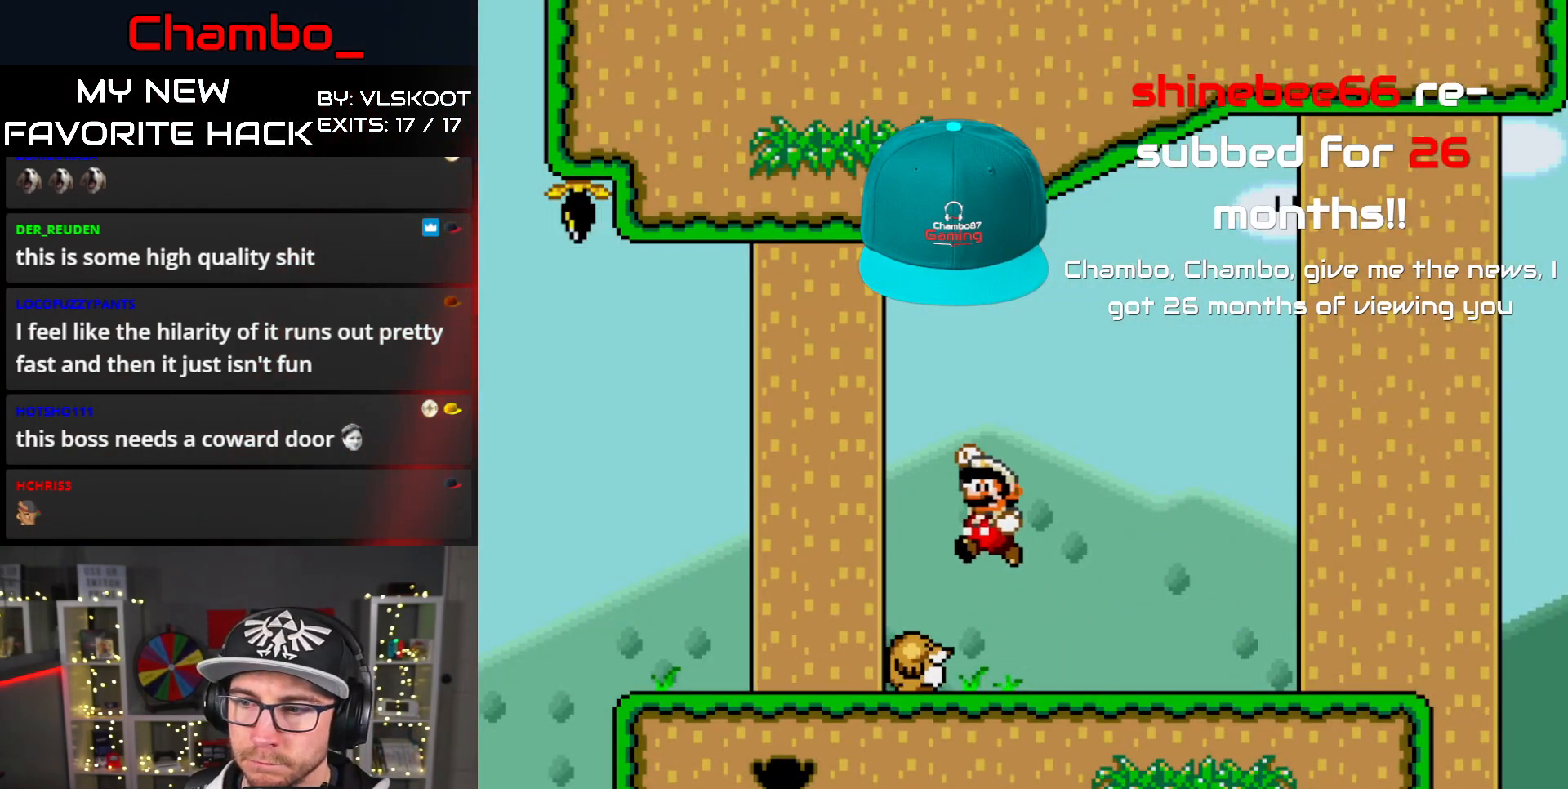
{"dt_ms": 500, "buttons": ["Y", "DPAD_LEFT"], "events": [[150, "DPAD_LEFT", "down"]]}
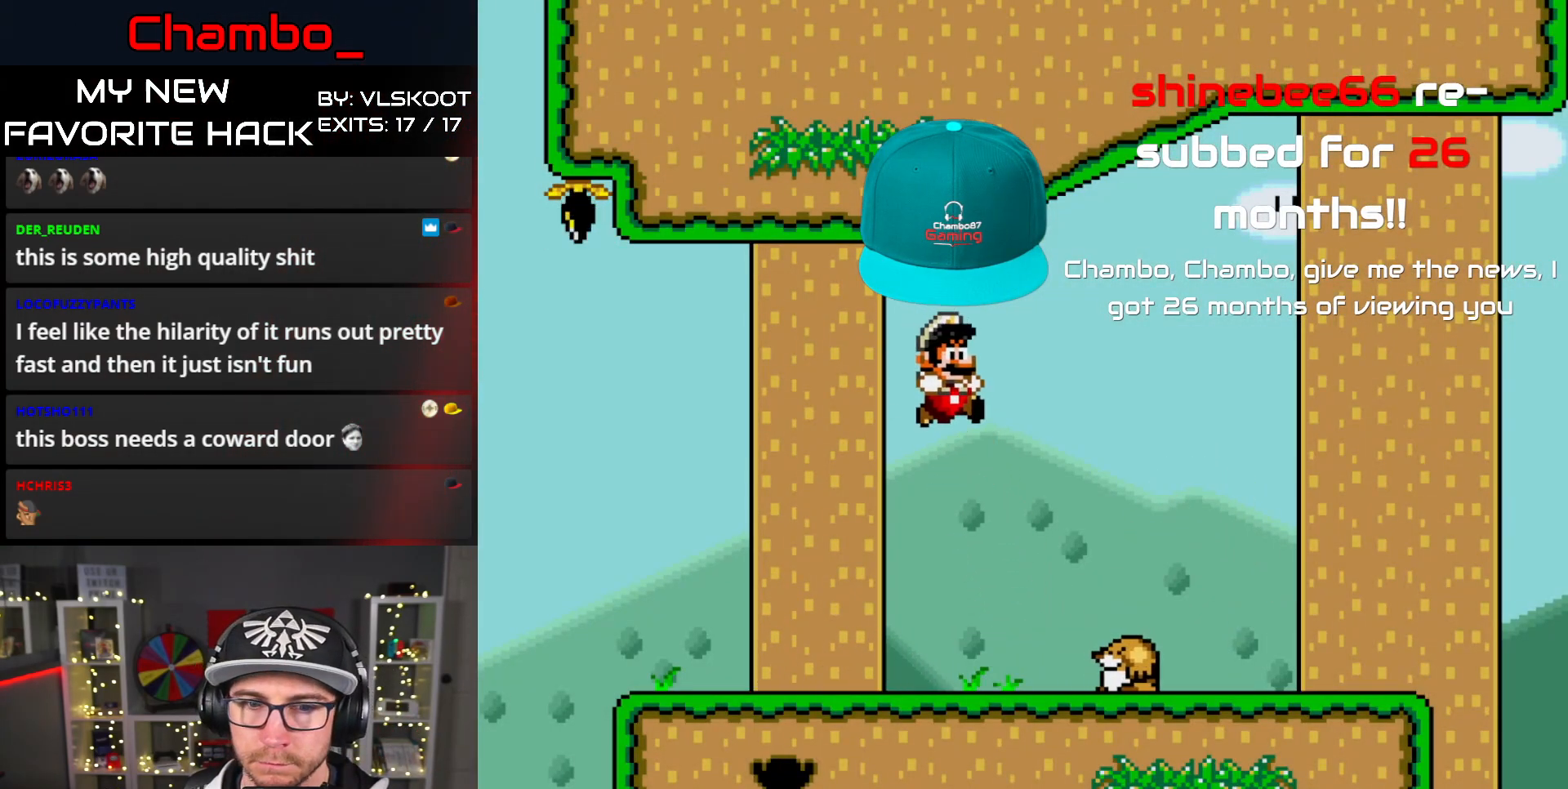
{"dt_ms": 500, "buttons": ["B", "Y", "DPAD_LEFT"], "events": [[183, "B", "down"]]}
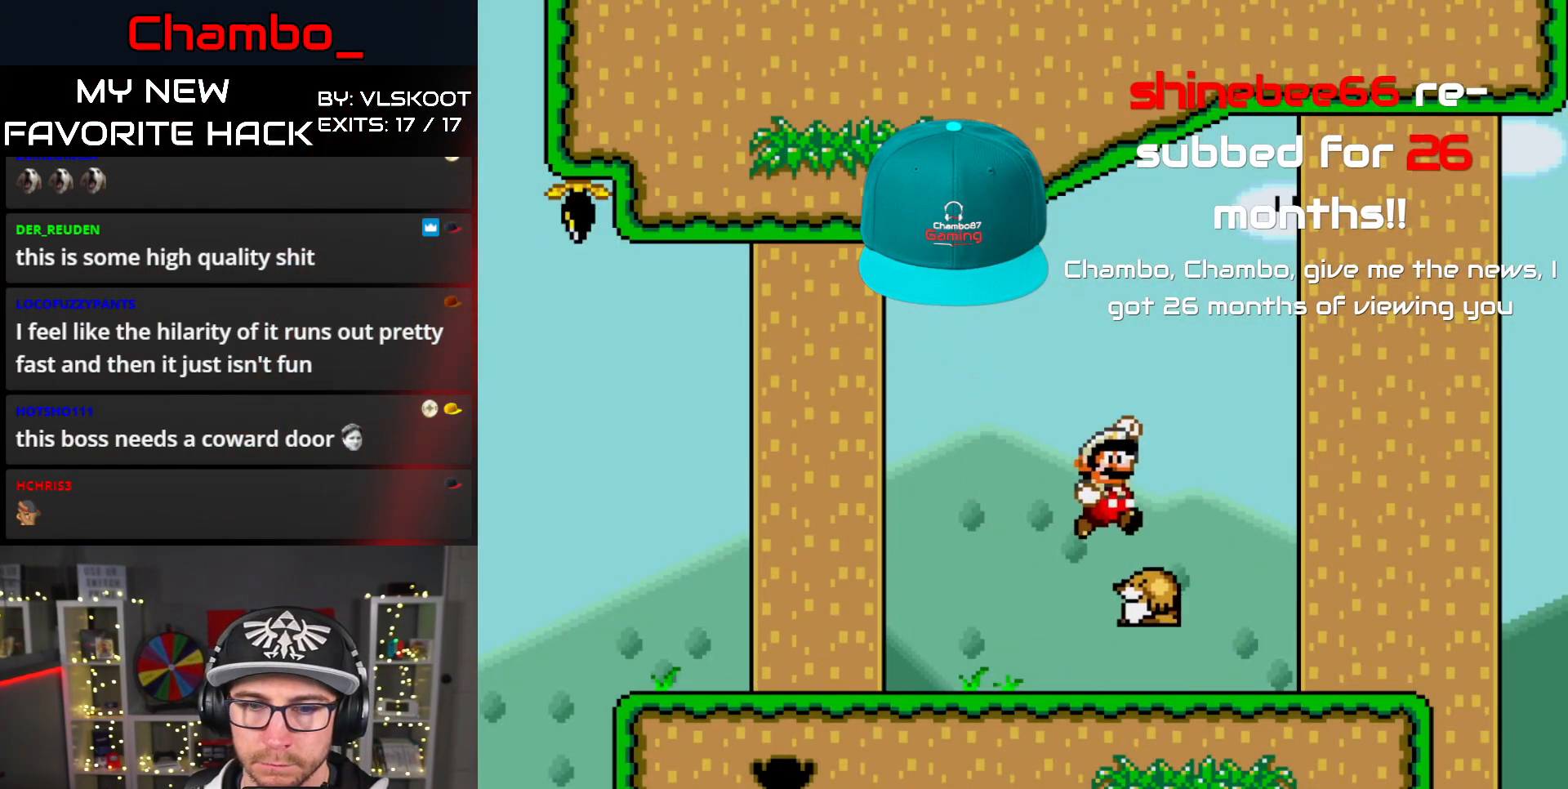
{"dt_ms": 500, "buttons": ["Y", "DPAD_LEFT"], "events": [[283, "B", "up"]]}
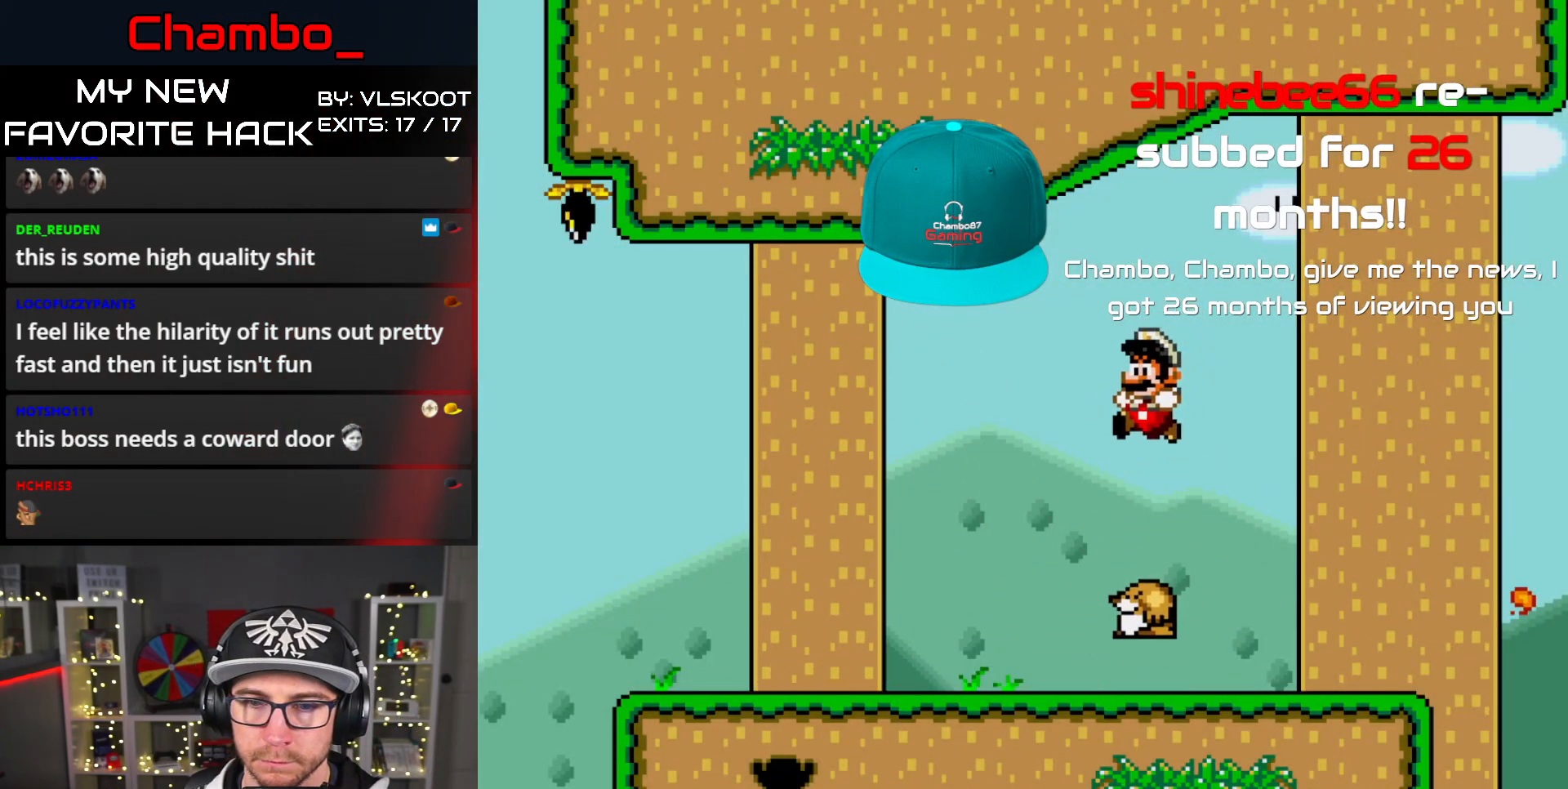
{"dt_ms": 1000, "buttons": []}
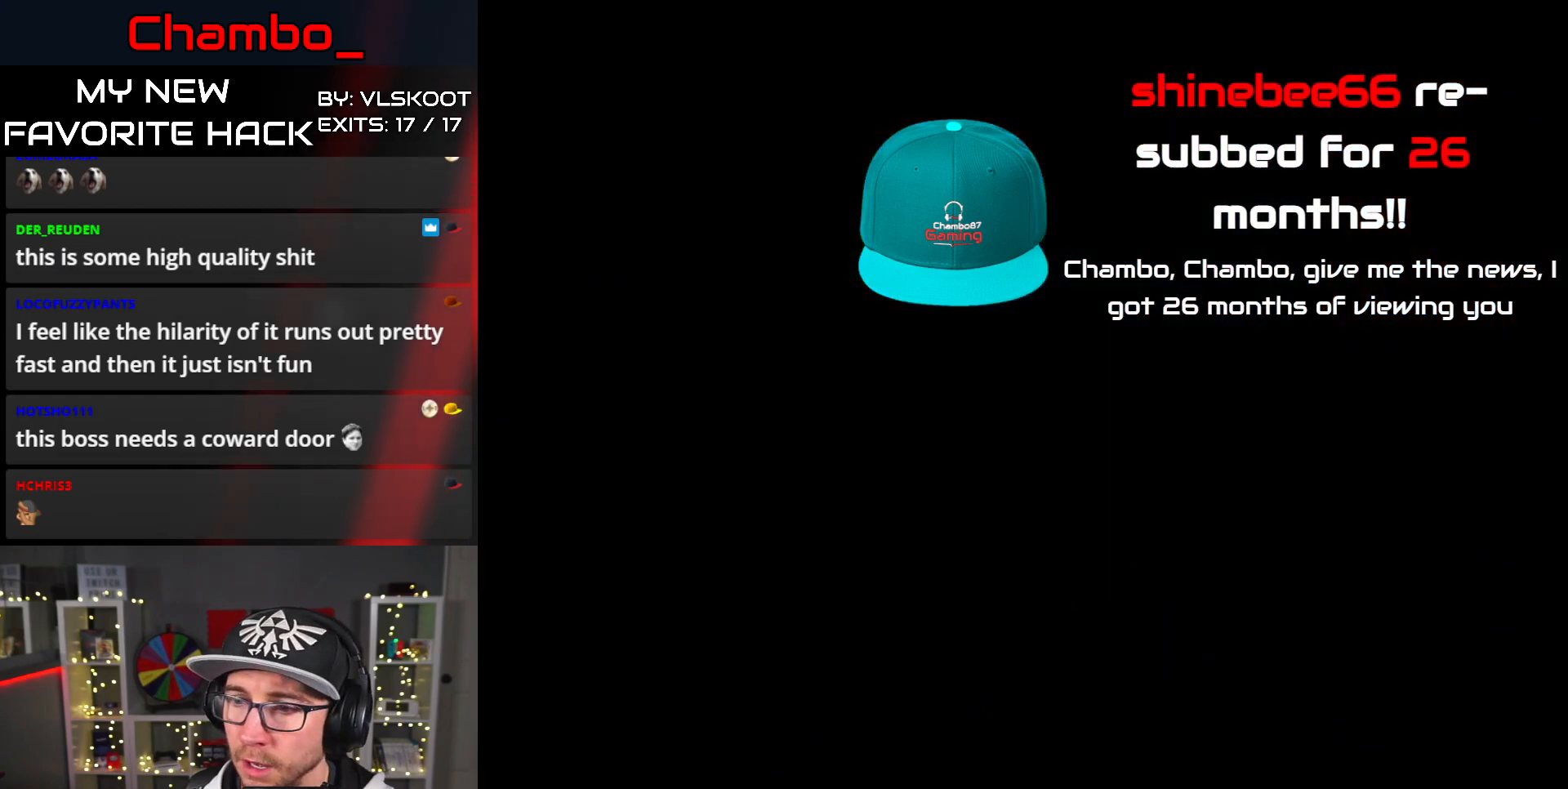
{"dt_ms": 500, "buttons": [], "events": []}
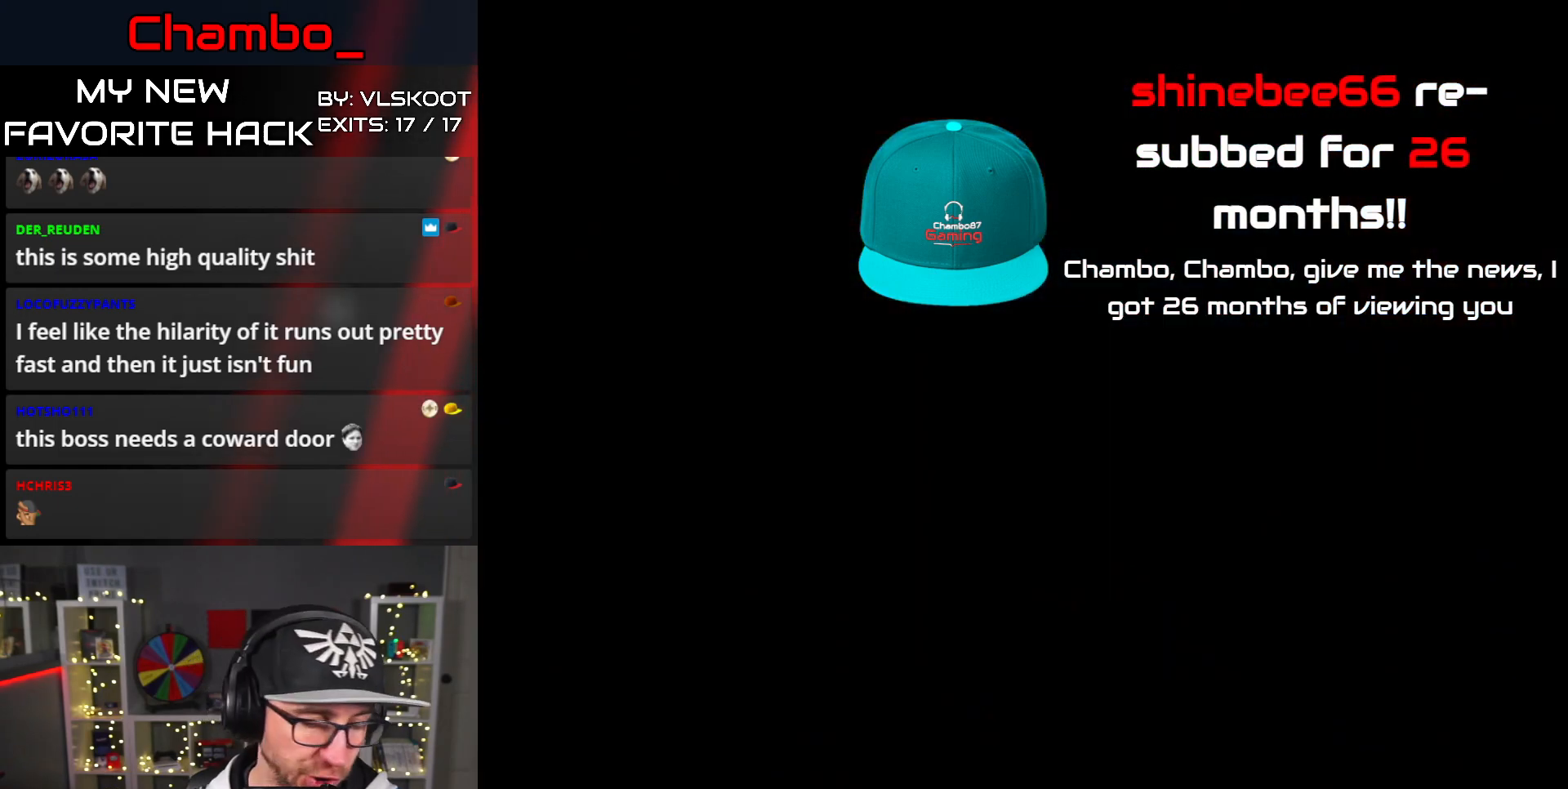
{"dt_ms": 500, "buttons": [], "events": []}
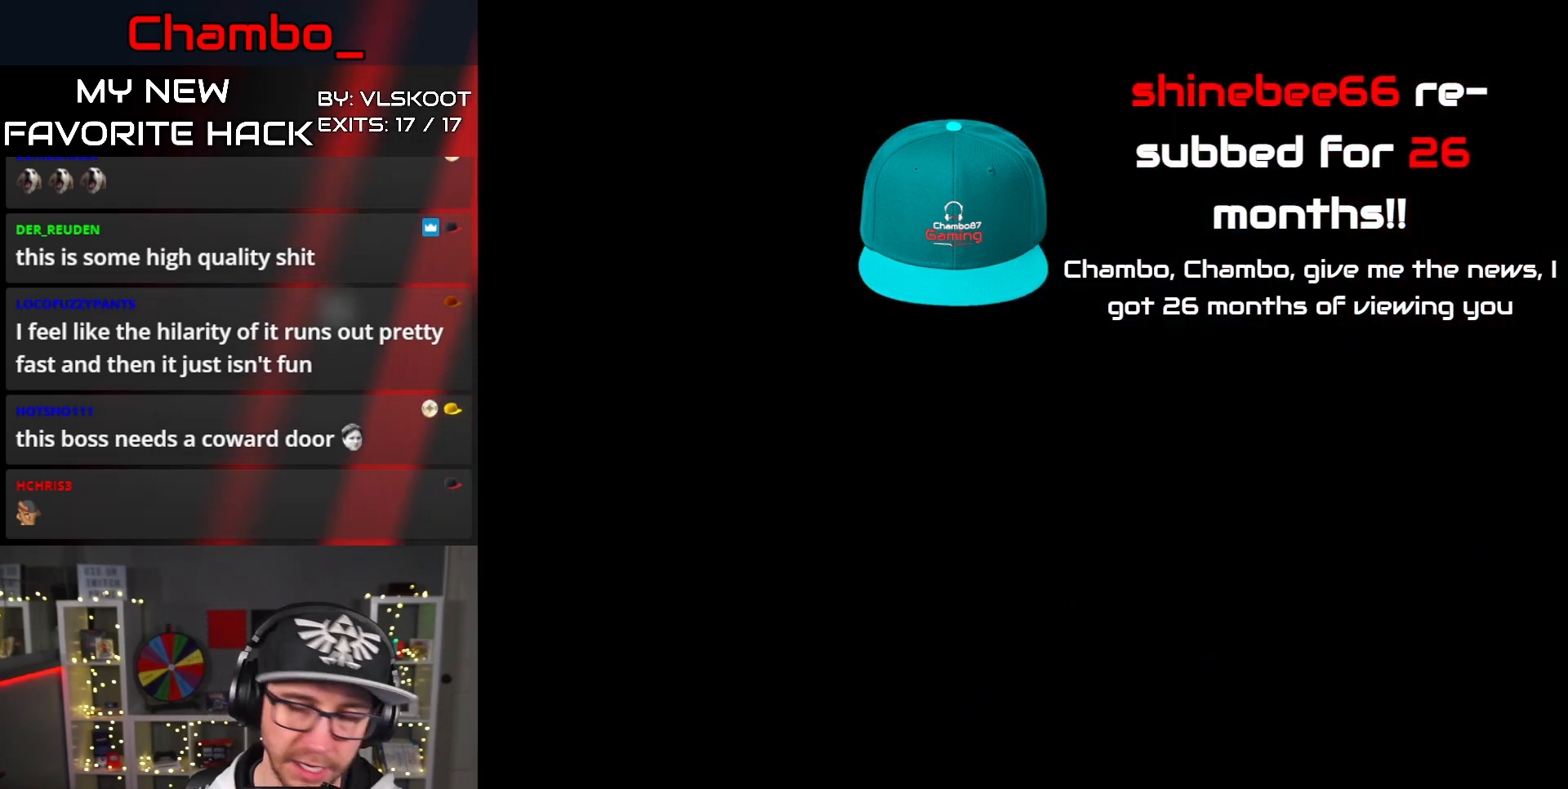
{"dt_ms": 1000, "buttons": ["Y", "DPAD_RIGHT"]}
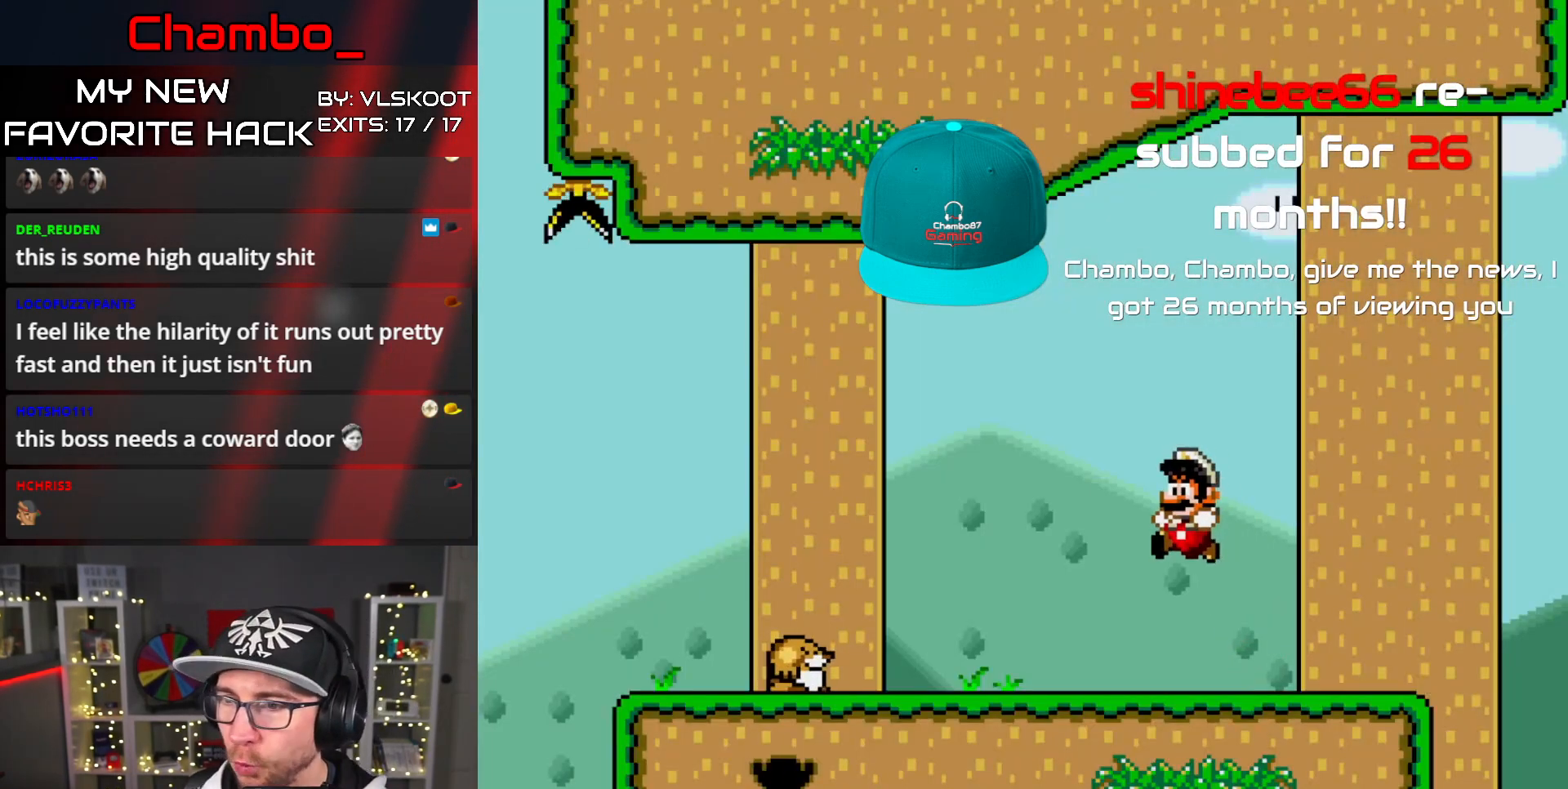
{"dt_ms": 500, "buttons": ["Y", "DPAD_LEFT"], "events": [[167, "DPAD_RIGHT", "up"], [500, "DPAD_LEFT", "down"]]}
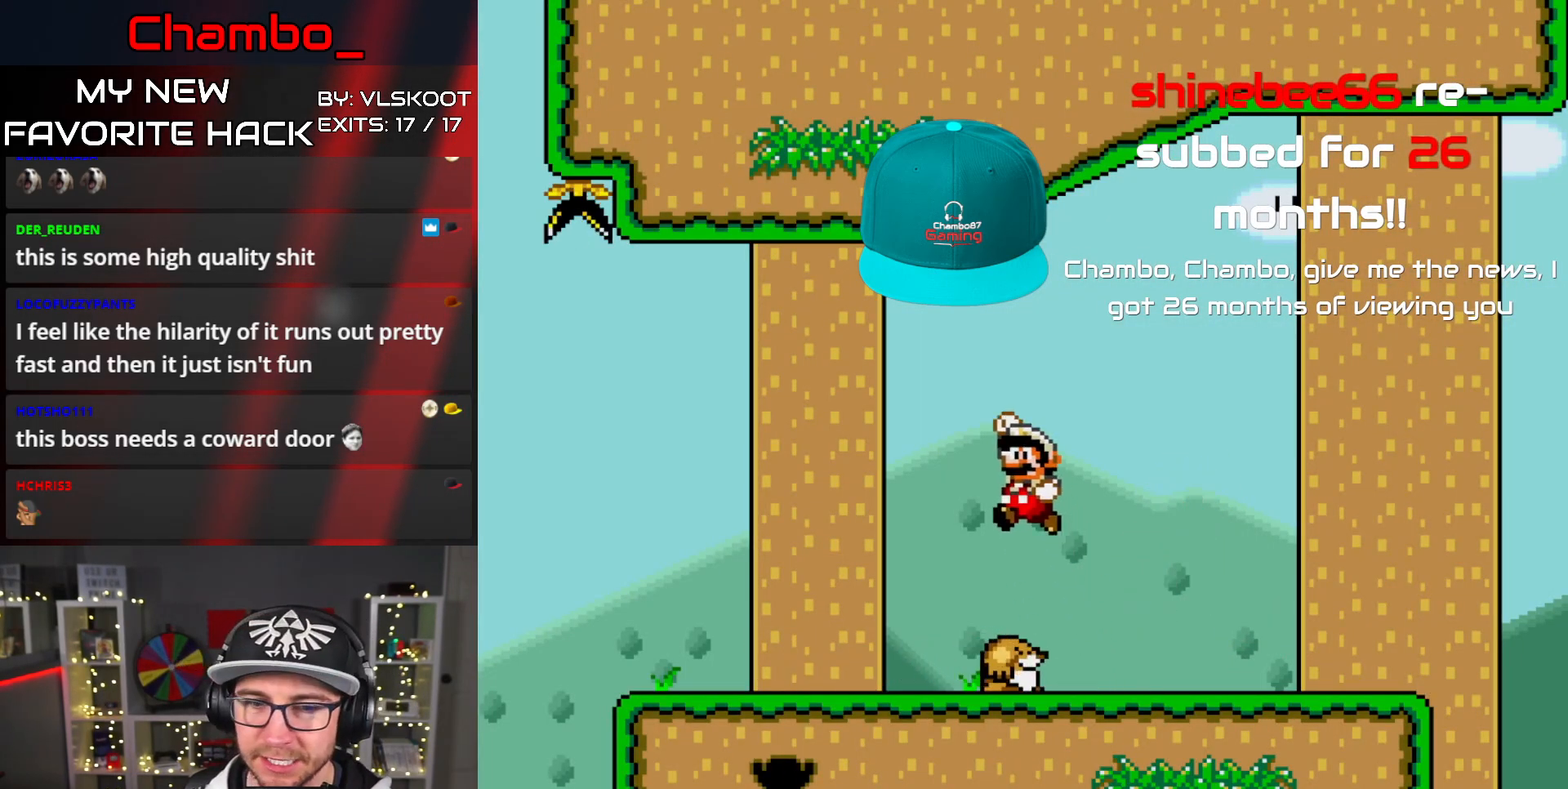
{"dt_ms": 500, "buttons": ["Y", "DPAD_RIGHT"], "events": [[367, "DPAD_LEFT", "up"], [383, "DPAD_RIGHT", "down"]]}
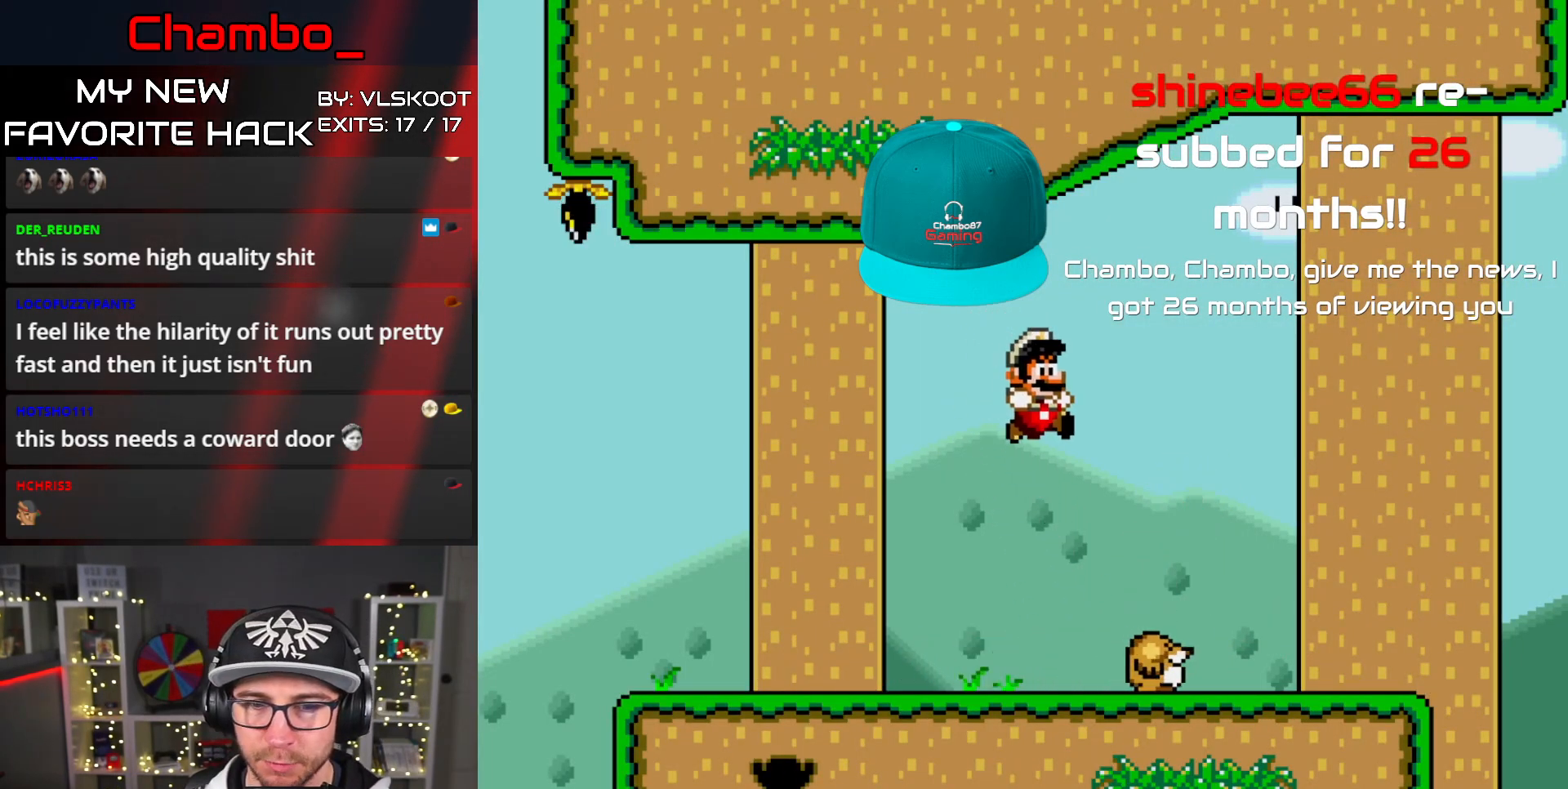
{"dt_ms": 500, "buttons": ["Y", "DPAD_LEFT"], "events": [[83, "DPAD_RIGHT", "up"], [100, "B", "down"], [100, "DPAD_LEFT", "down"], [467, "B", "up"]]}
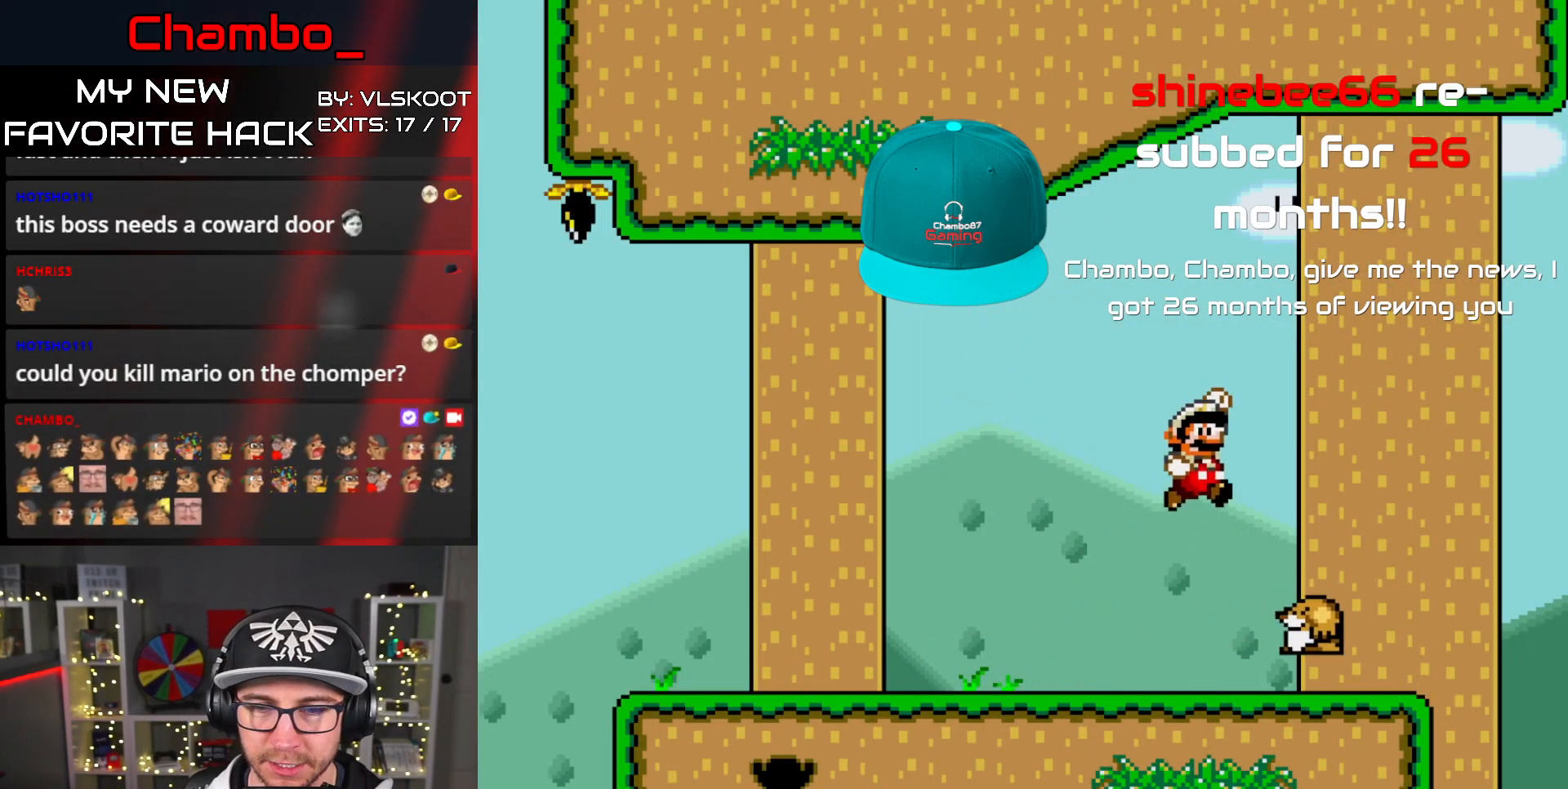
{"dt_ms": 500, "buttons": ["Y", "DPAD_LEFT"], "events": []}
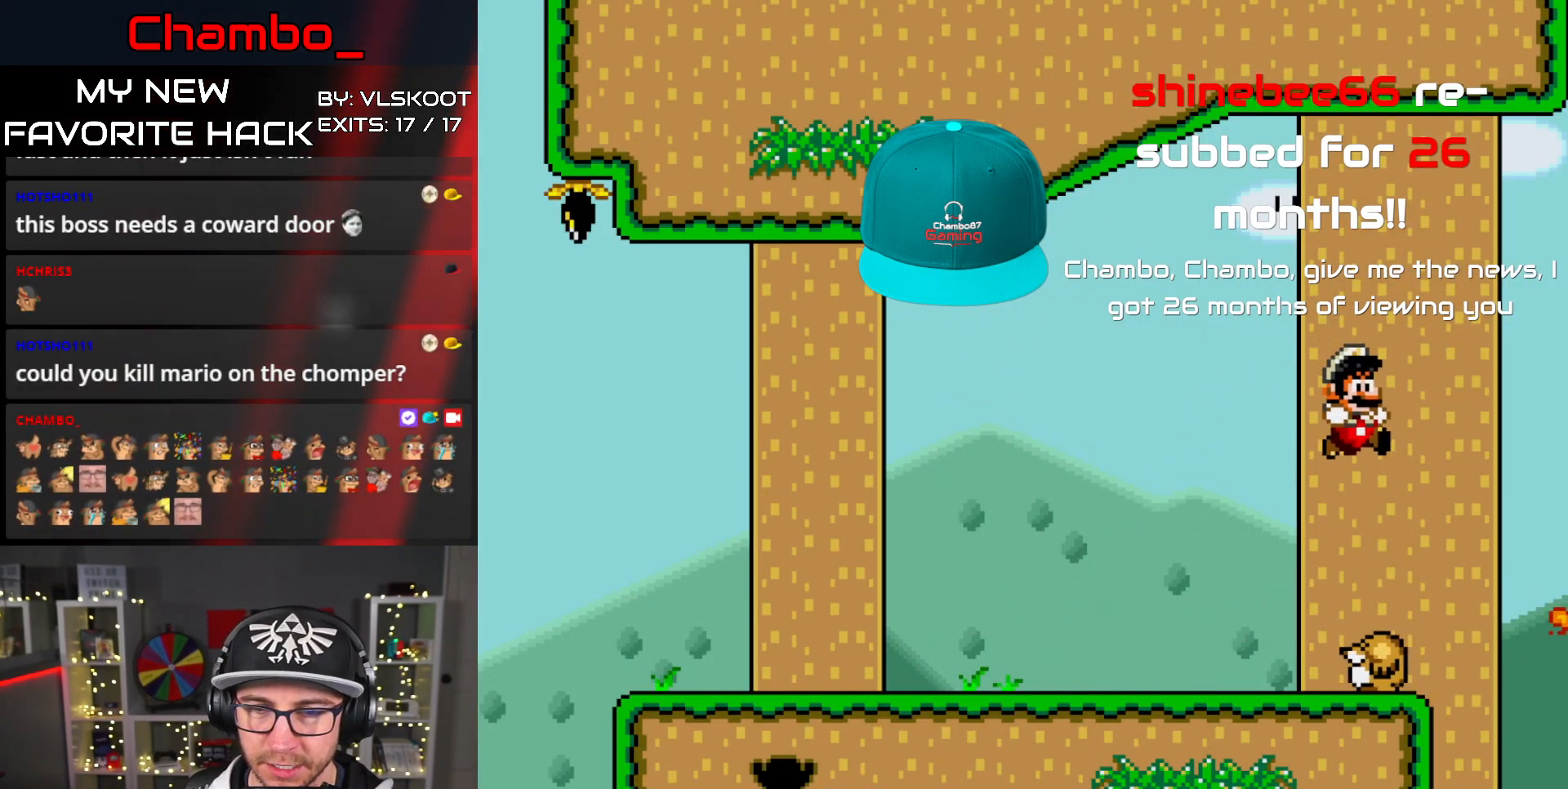
{"dt_ms": 500, "buttons": ["Y"], "events": [[483, "DPAD_LEFT", "up"]]}
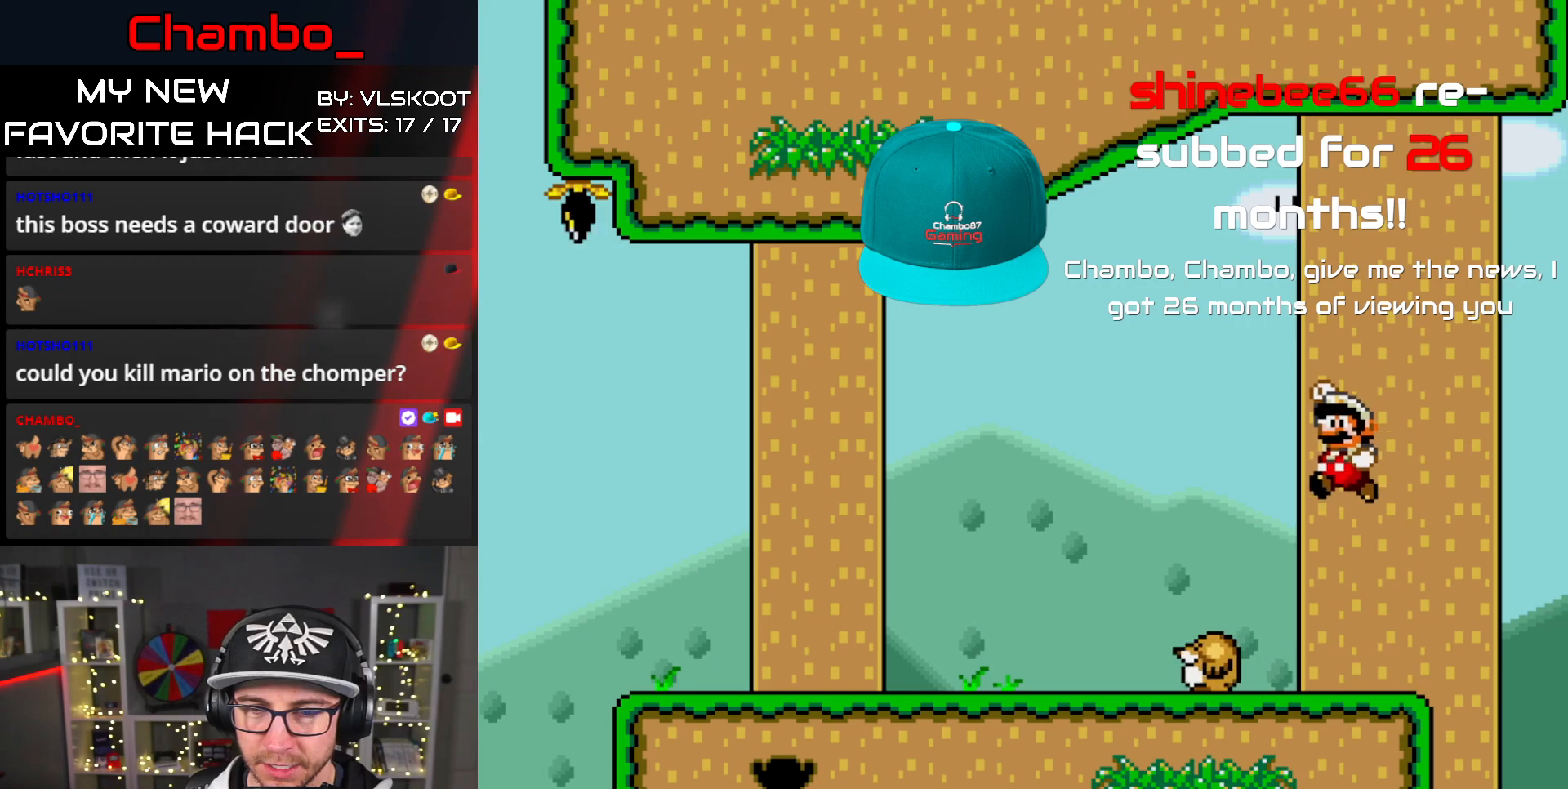
{"dt_ms": 500, "buttons": ["Y", "DPAD_RIGHT"], "events": [[83, "DPAD_RIGHT", "down"], [167, "DPAD_RIGHT", "up"], [283, "DPAD_RIGHT", "down"]]}
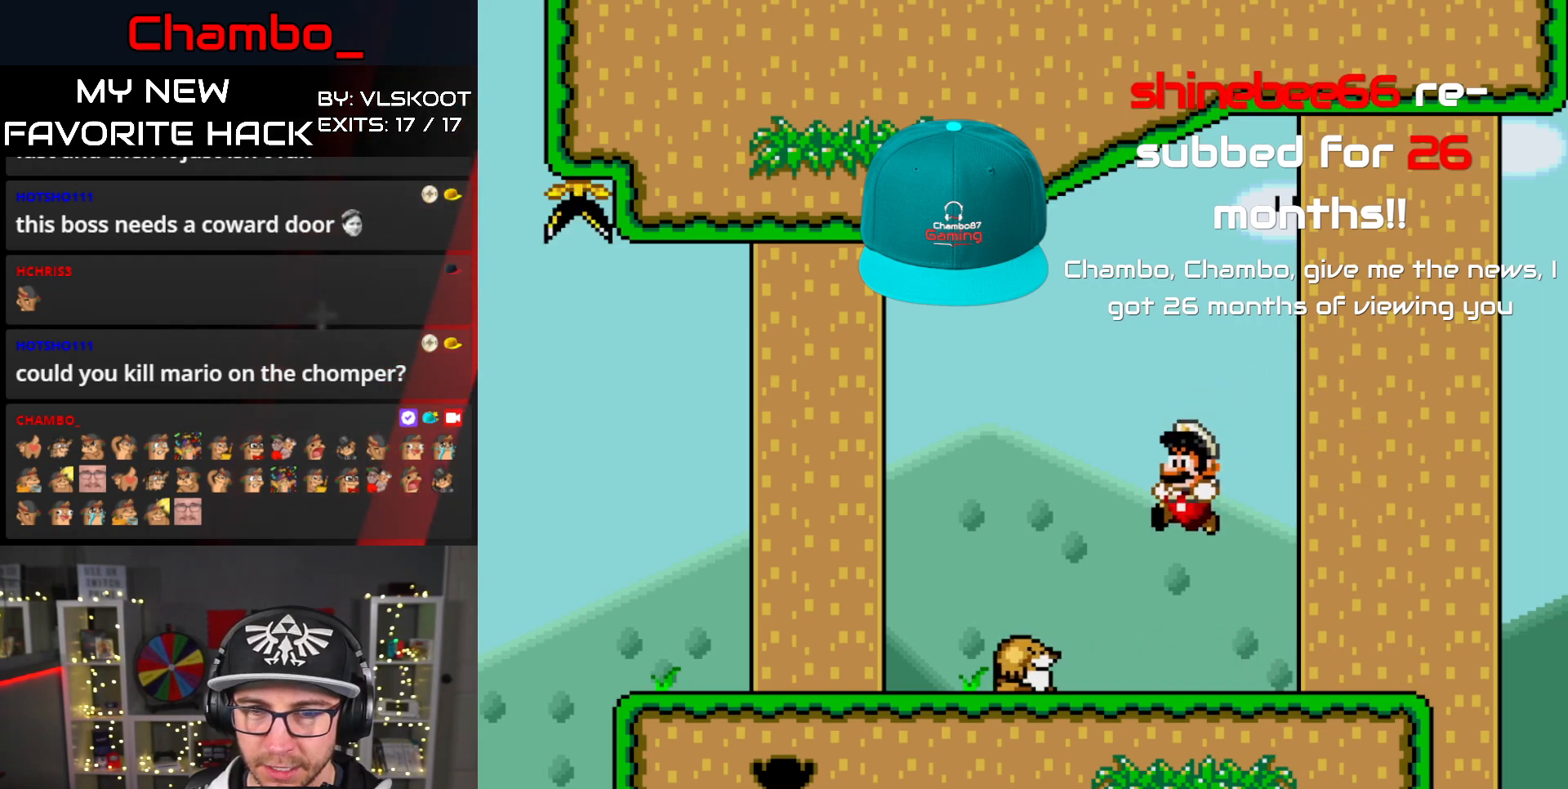
{"dt_ms": 500, "buttons": ["B", "Y", "DPAD_RIGHT"], "events": [[100, "B", "down"]]}